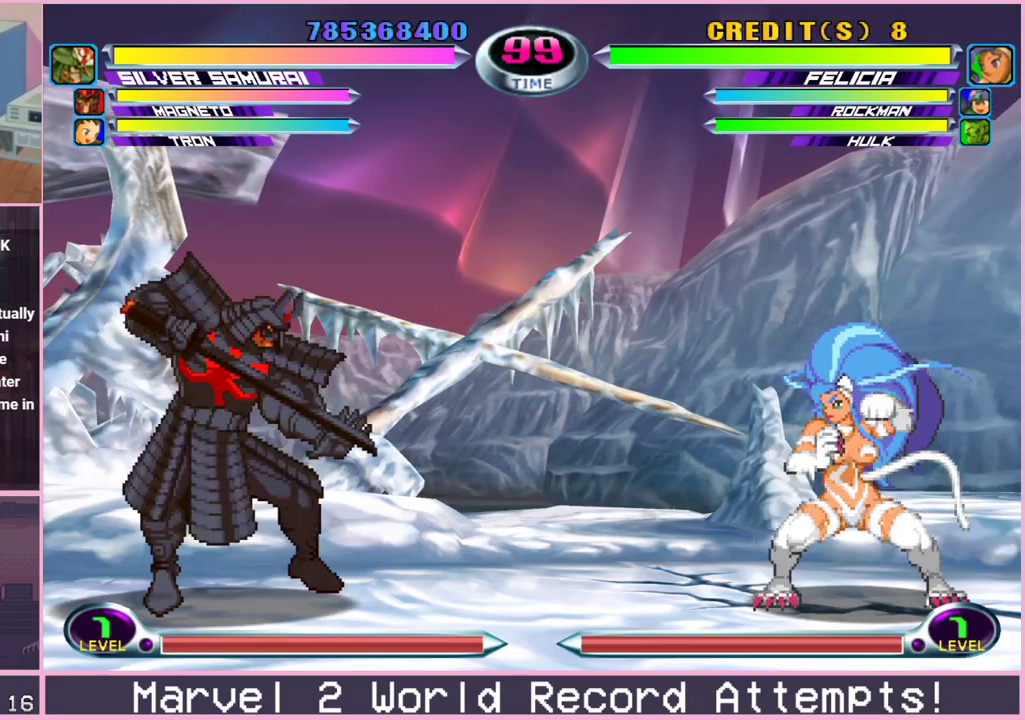
Gameplay with a controller (arcade stick); each line is a JSON object with the inputs held at the frame after it (dt_ms = milliseconds from this image to that frame). "events" lists button and stick changes between this image and that frame as [ms after this image, input, new state], when the widget could be followed in between. Not read: L3 R3.
{"dt_ms": 1000, "buttons": [], "left_stick": "right"}
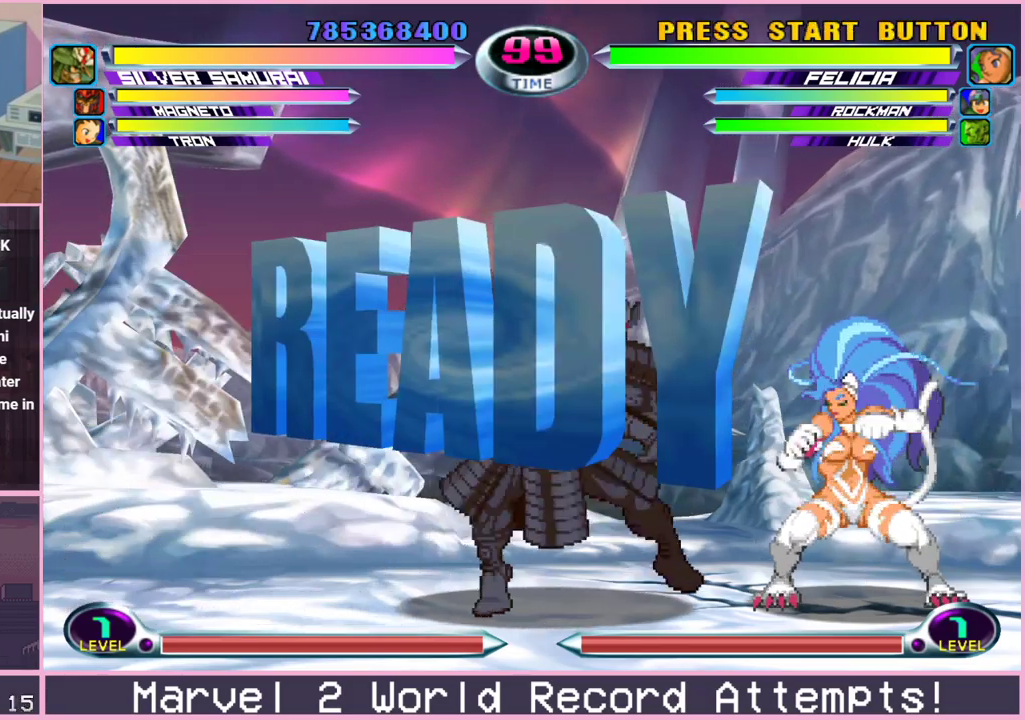
{"dt_ms": 500, "buttons": [], "left_stick": "right", "events": []}
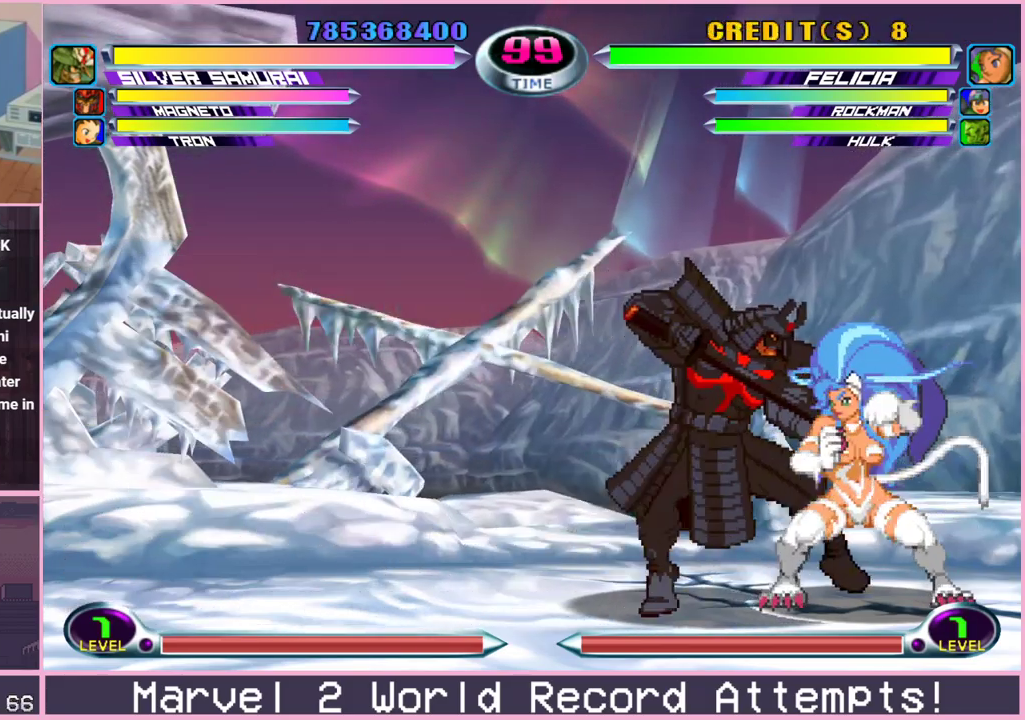
{"dt_ms": 500, "buttons": [], "left_stick": "right", "events": []}
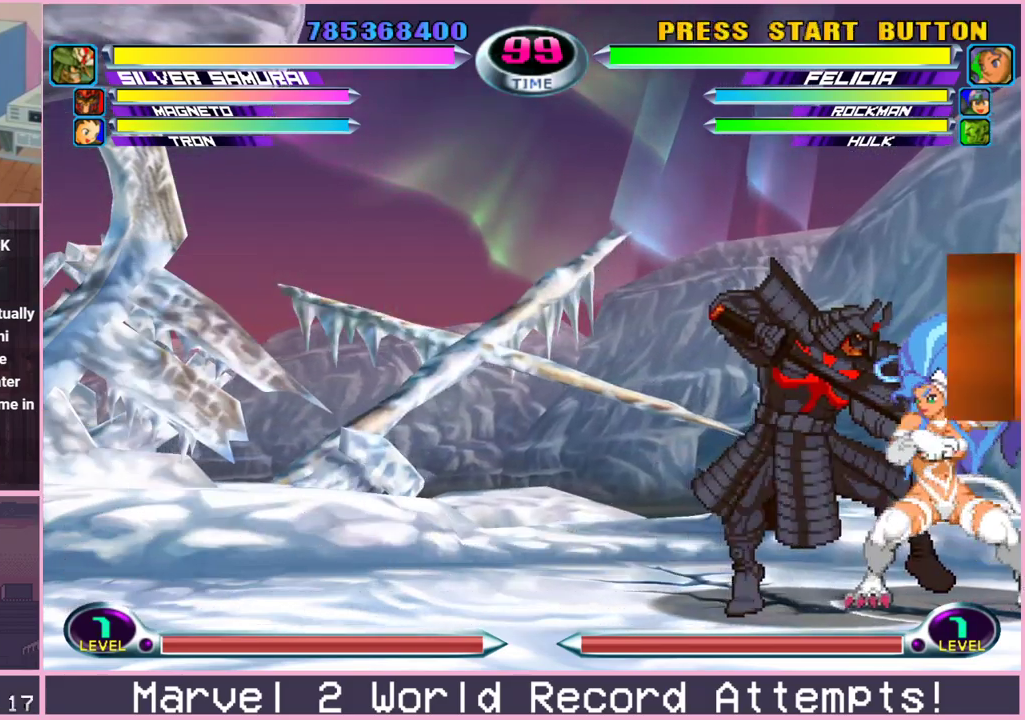
{"dt_ms": 500, "buttons": [], "left_stick": "right", "events": []}
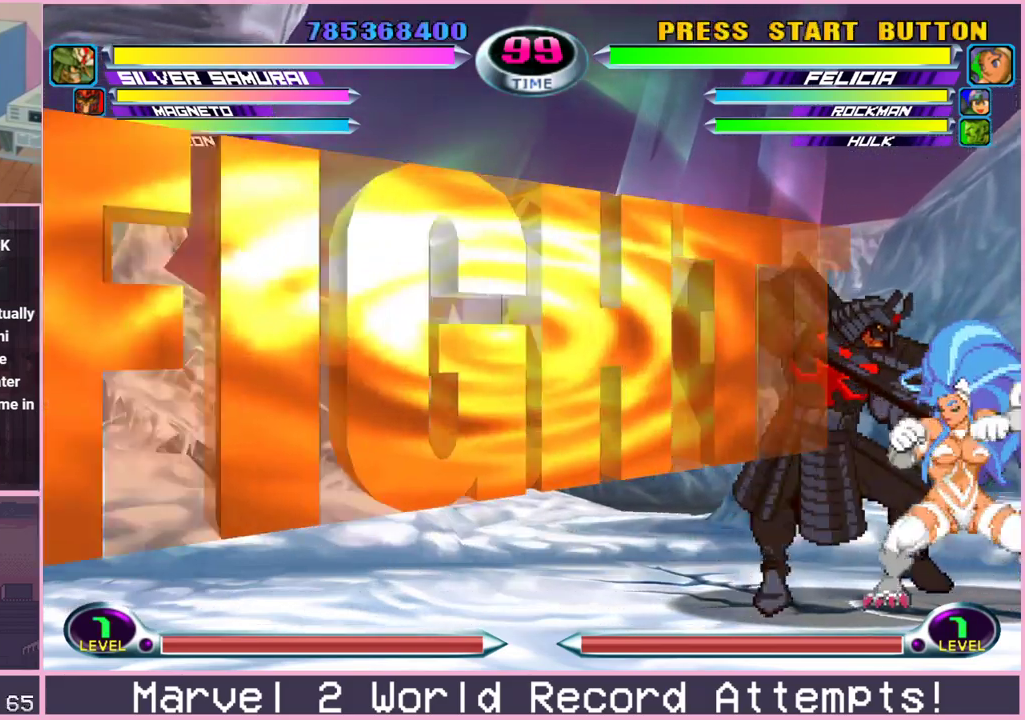
{"dt_ms": 500, "buttons": [], "left_stick": "center", "events": [[150, "CROSS", "down"], [183, "CROSS", "up"], [217, "left_stick", "center"], [250, "CROSS", "down"], [300, "CROSS", "up"]]}
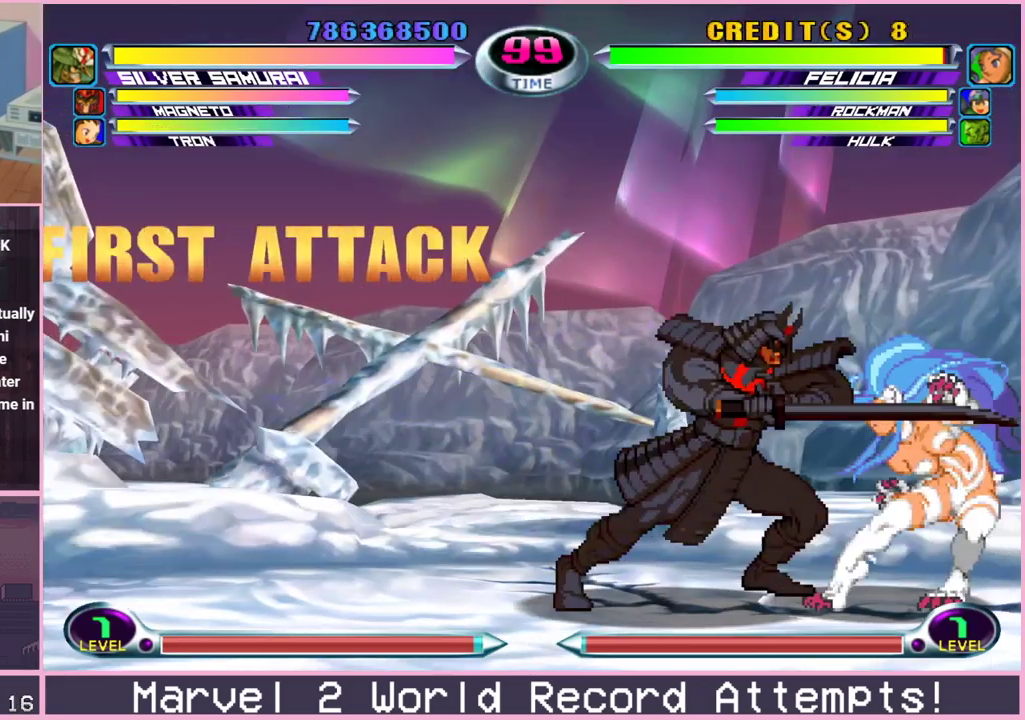
{"dt_ms": 500, "buttons": [], "left_stick": "center", "events": [[200, "CROSS", "down"], [267, "CROSS", "up"]]}
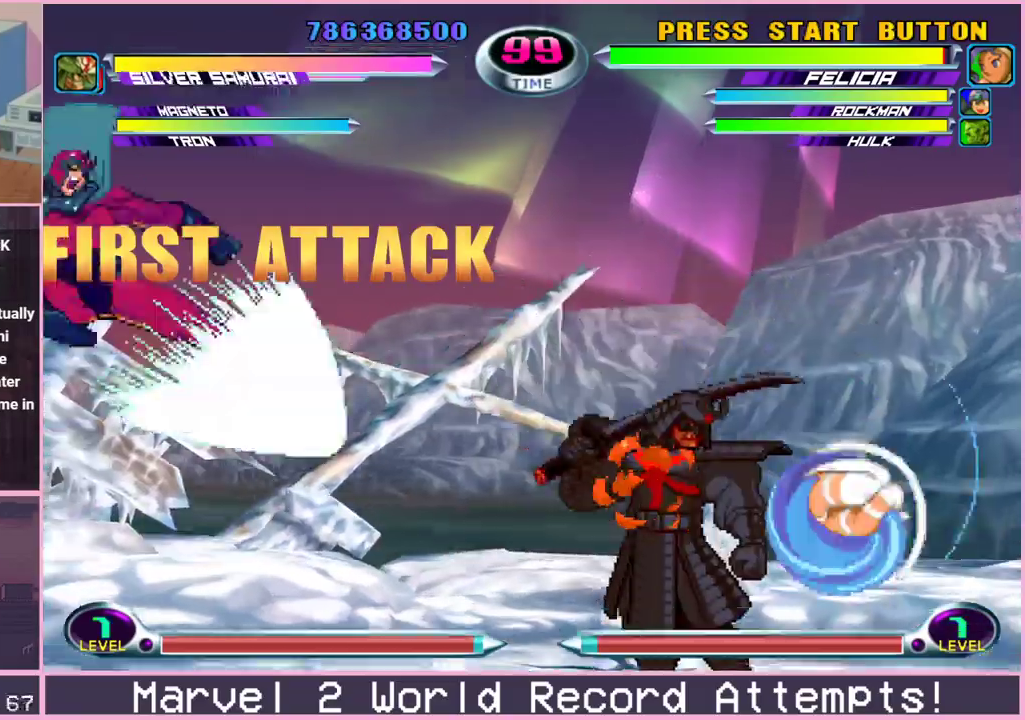
{"dt_ms": 500, "buttons": [], "left_stick": "center", "events": []}
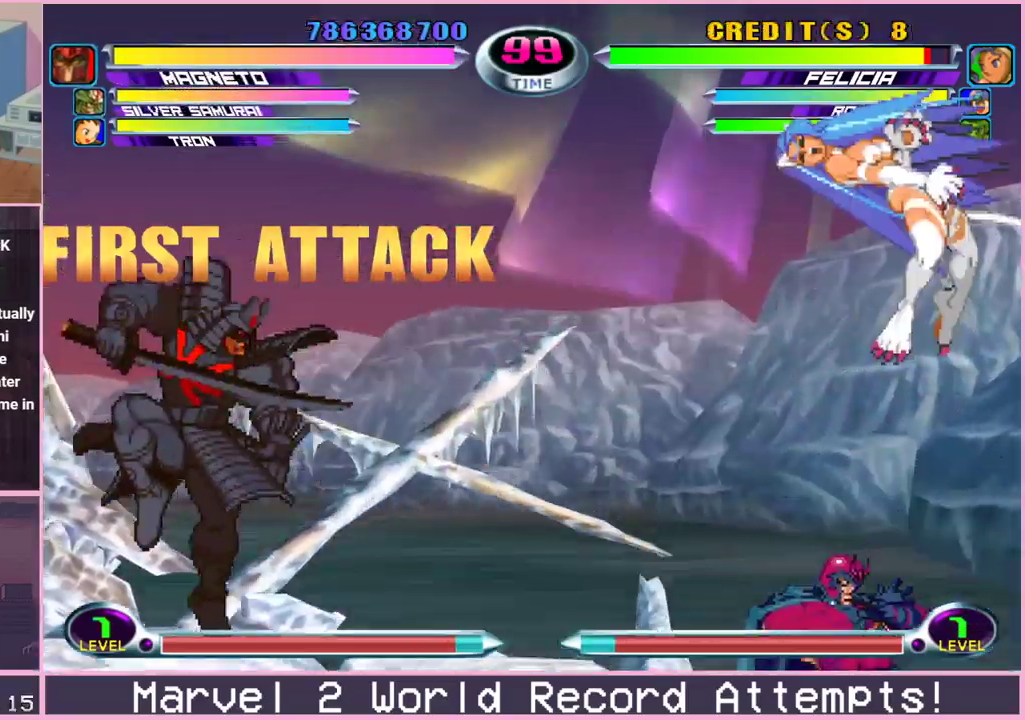
{"dt_ms": 1000, "buttons": [], "left_stick": "center"}
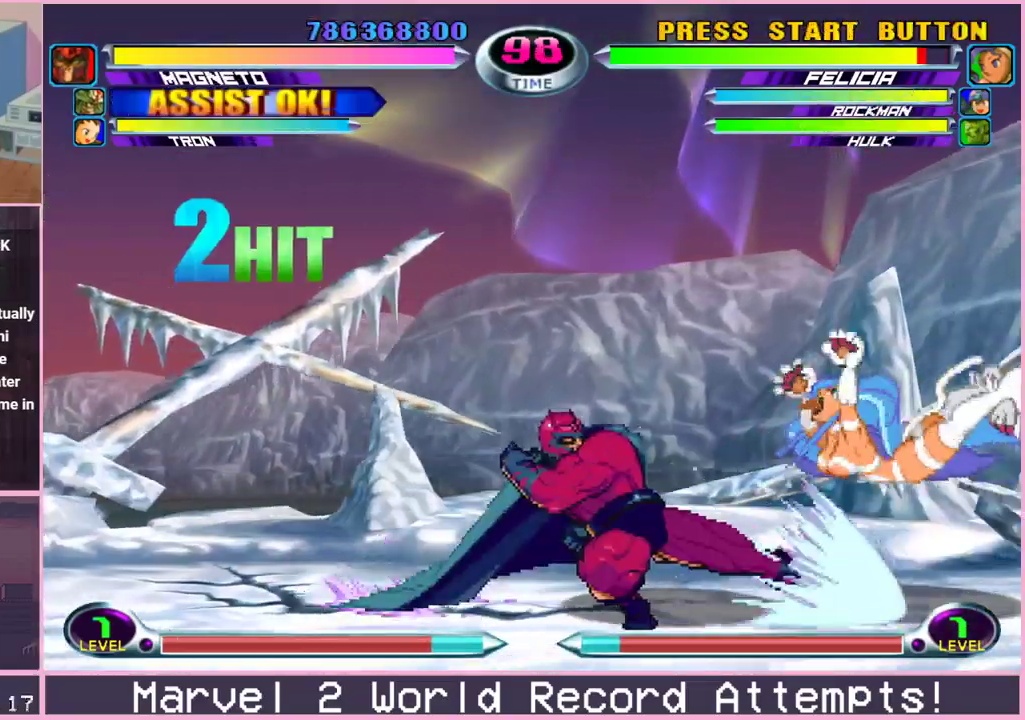
{"dt_ms": 500, "buttons": [], "left_stick": "center", "events": [[133, "left_stick", "down"], [283, "left_stick", "up"], [383, "CROSS", "down"], [450, "left_stick", "center"], [483, "CROSS", "up"]]}
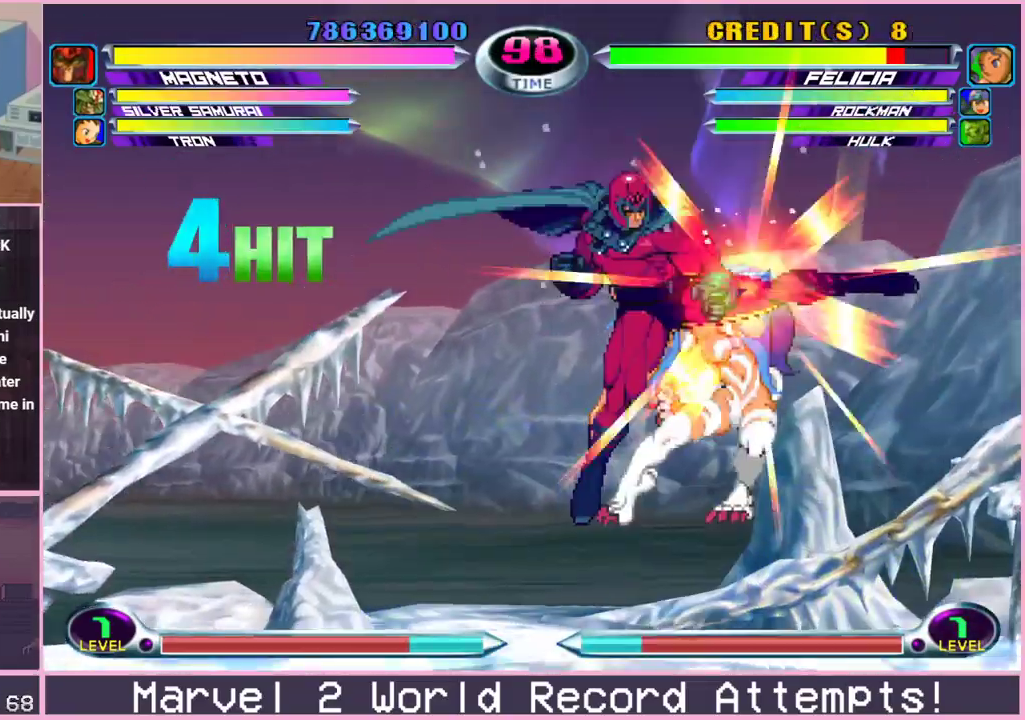
{"dt_ms": 500, "buttons": [], "left_stick": "right", "events": [[200, "left_stick", "down"], [267, "TRIANGLE", "down"], [317, "TRIANGLE", "up"], [367, "TRIANGLE", "down"], [367, "left_stick", "center"], [433, "TRIANGLE", "up"], [500, "left_stick", "right"]]}
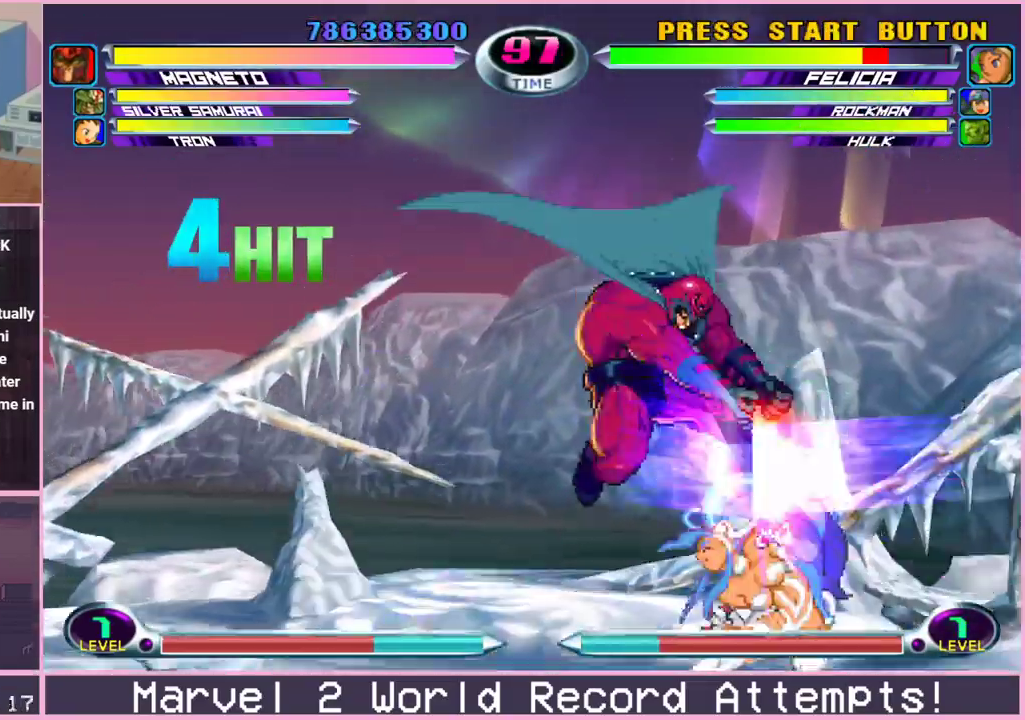
{"dt_ms": 500, "buttons": [], "left_stick": "down-right"}
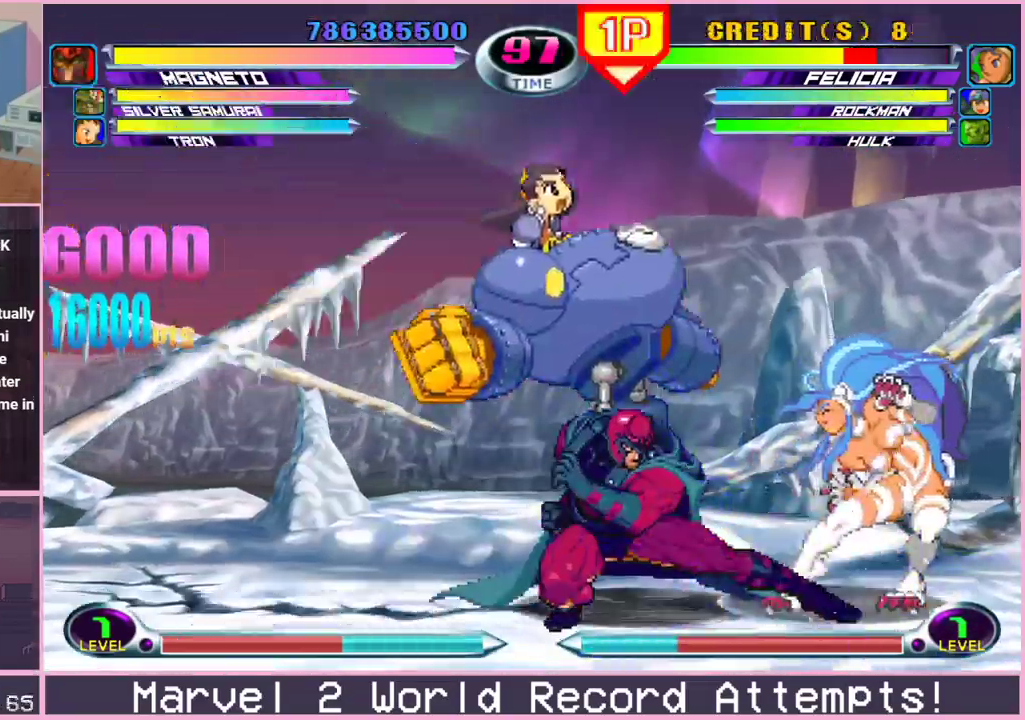
{"dt_ms": 500, "buttons": ["SQUARE", "TRIANGLE"], "left_stick": "down-right"}
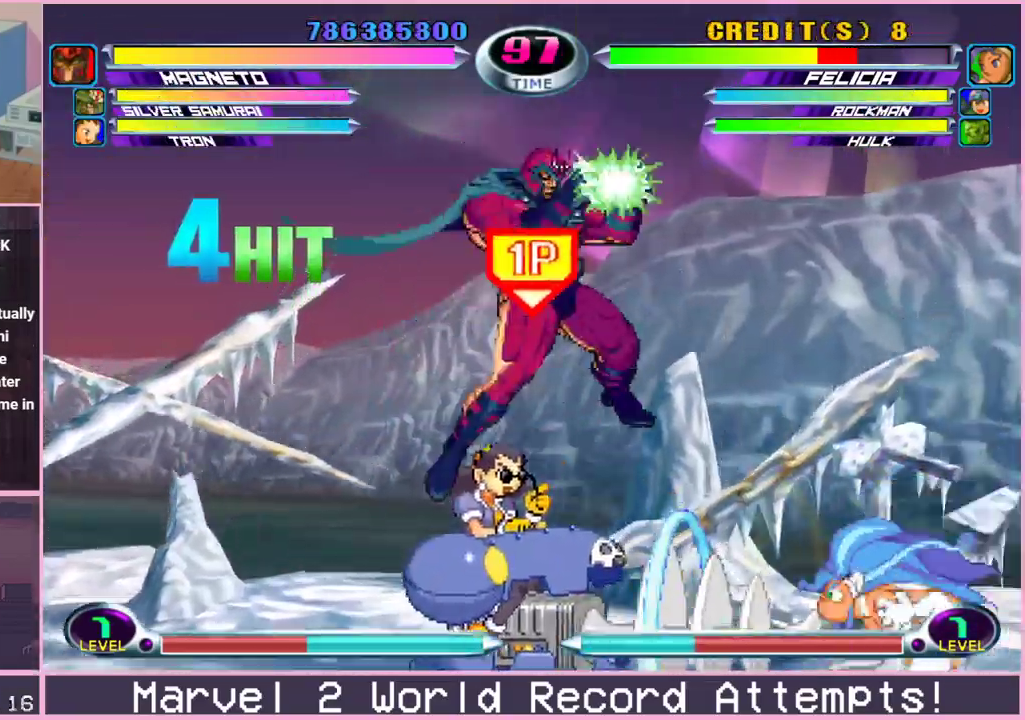
{"dt_ms": 500, "buttons": [], "left_stick": "up"}
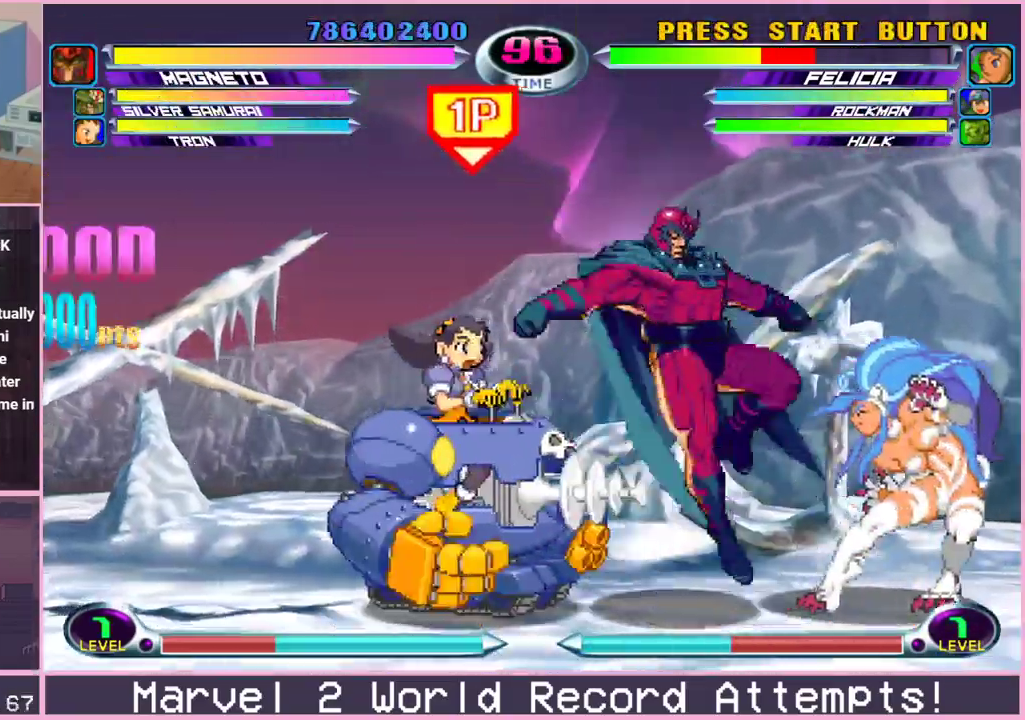
{"dt_ms": 500, "buttons": [], "left_stick": "right", "events": [[83, "left_stick", "down-right"], [133, "TRIANGLE", "down"], [167, "TRIANGLE", "up"], [217, "left_stick", "center"], [317, "left_stick", "right"], [383, "left_stick", "center"], [467, "left_stick", "right"]]}
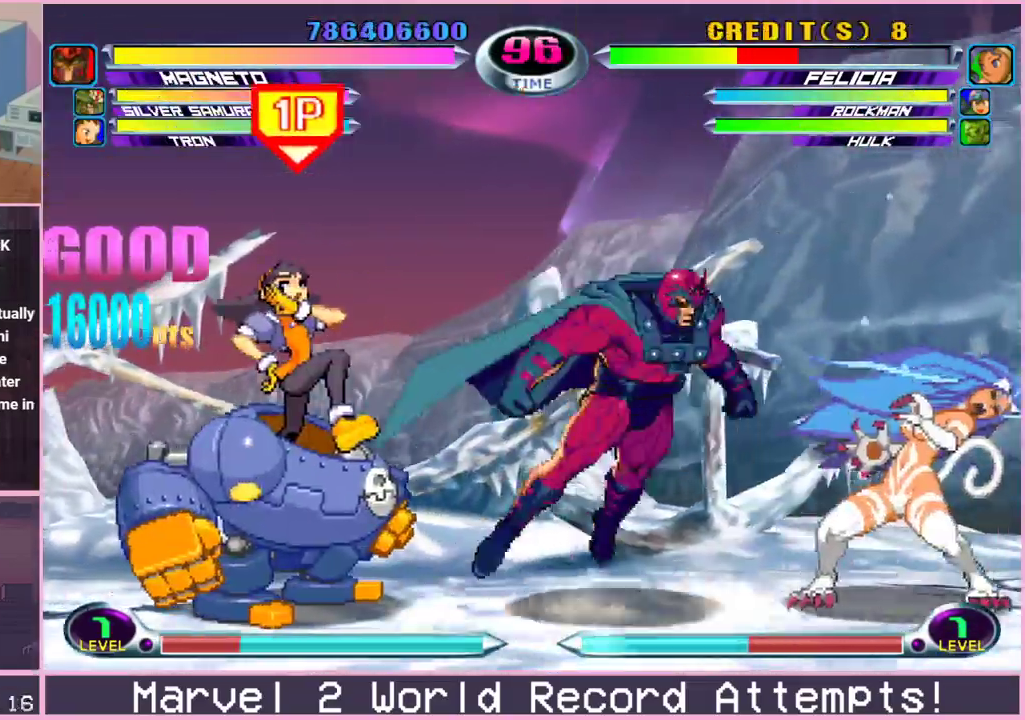
{"dt_ms": 500, "buttons": [], "left_stick": "up-right"}
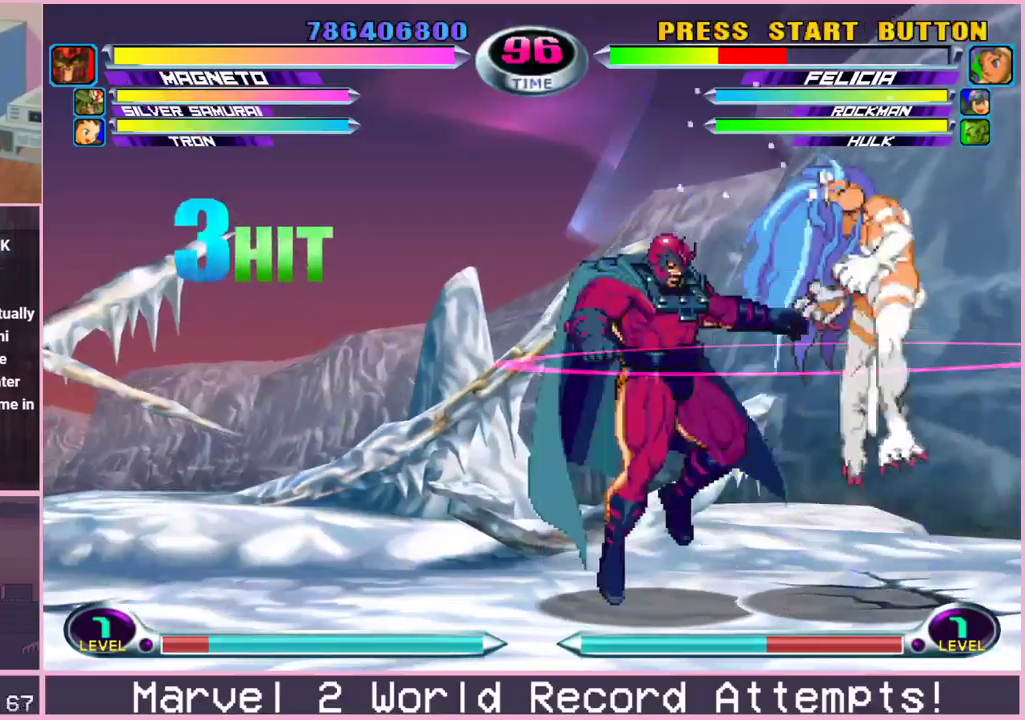
{"dt_ms": 500, "buttons": [], "left_stick": "down", "events": [[100, "CROSS", "down"], [117, "left_stick", "center"], [200, "CROSS", "up"], [400, "left_stick", "down"], [450, "TRIANGLE", "down"], [500, "TRIANGLE", "up"]]}